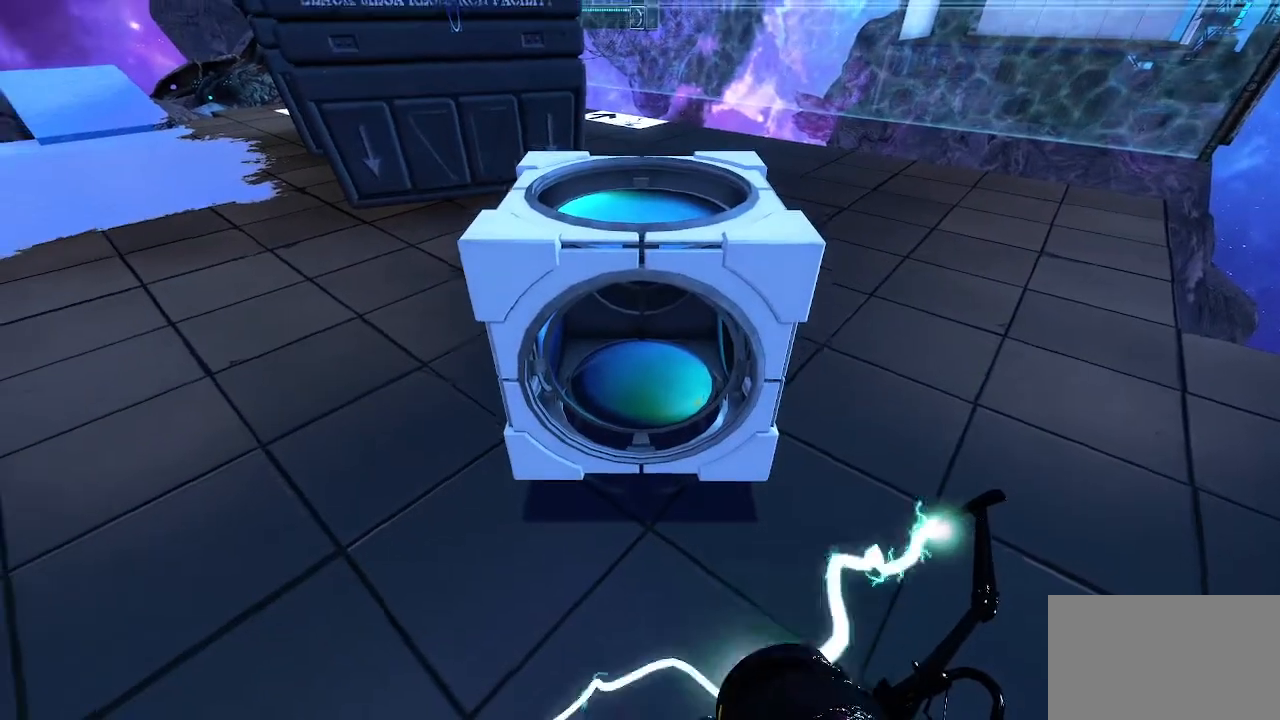
Gameplay with keyboard and mouse; each line is a JSON object with the keys and mouse buttons held at the frame after it. "events" lists presses ("down") and releases ("up") of "1", "2", "3", "4", "5", "a", "alt", "c", "caps_lock", "ctrl", "d", "e", "f", "g", "q", "r", "s", "shift", "space", "t", "tab", "v", "w", "x", "z", "mouse_left", "mouse_wheel" and "mouse_right" between this image and that frame as [ms after this image, input, new state], when the widget could be followed in between. "mouse_left", "mouse_wheel", "mouse_right" = the "left", "wheel", "right" buttons of the "mouse" list. No other keys are recorded. "wheel" means that the mouse wheel is clicked or scrolled. Not read: mouse_move.
{"keys": [], "mouse": [], "events": []}
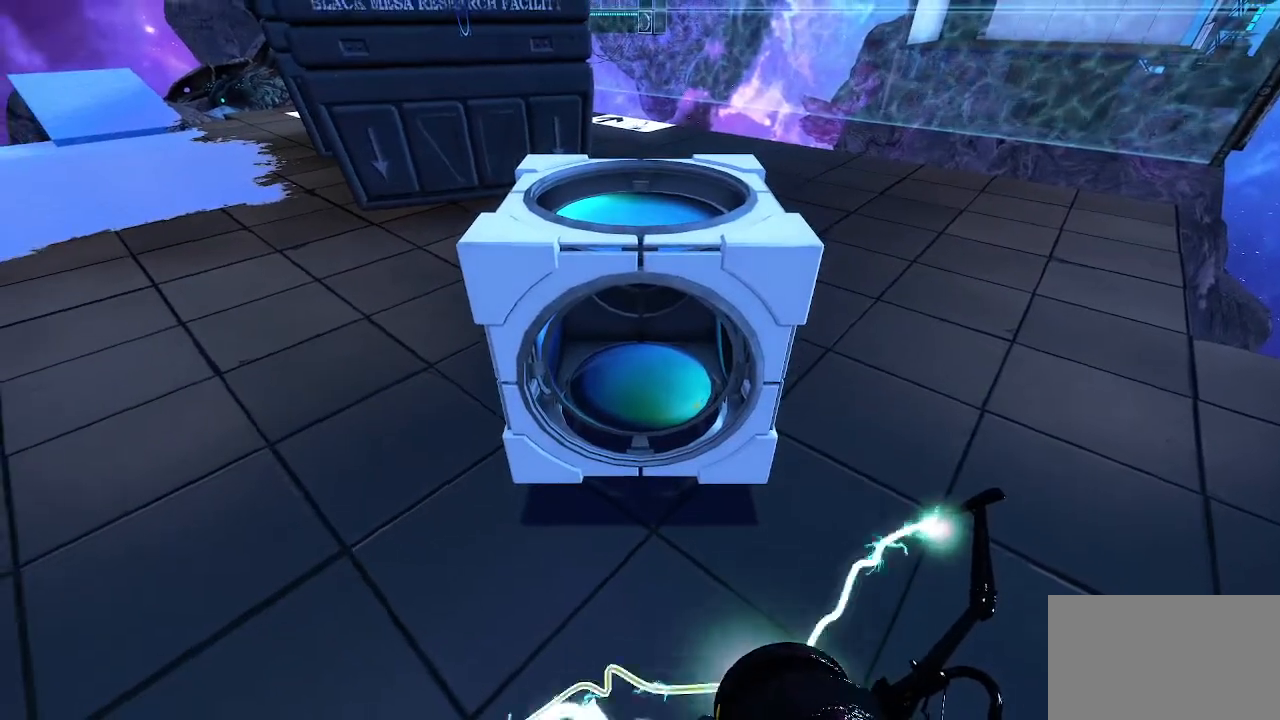
{"keys": ["e"], "mouse": [], "events": [[400, "e", "down"]]}
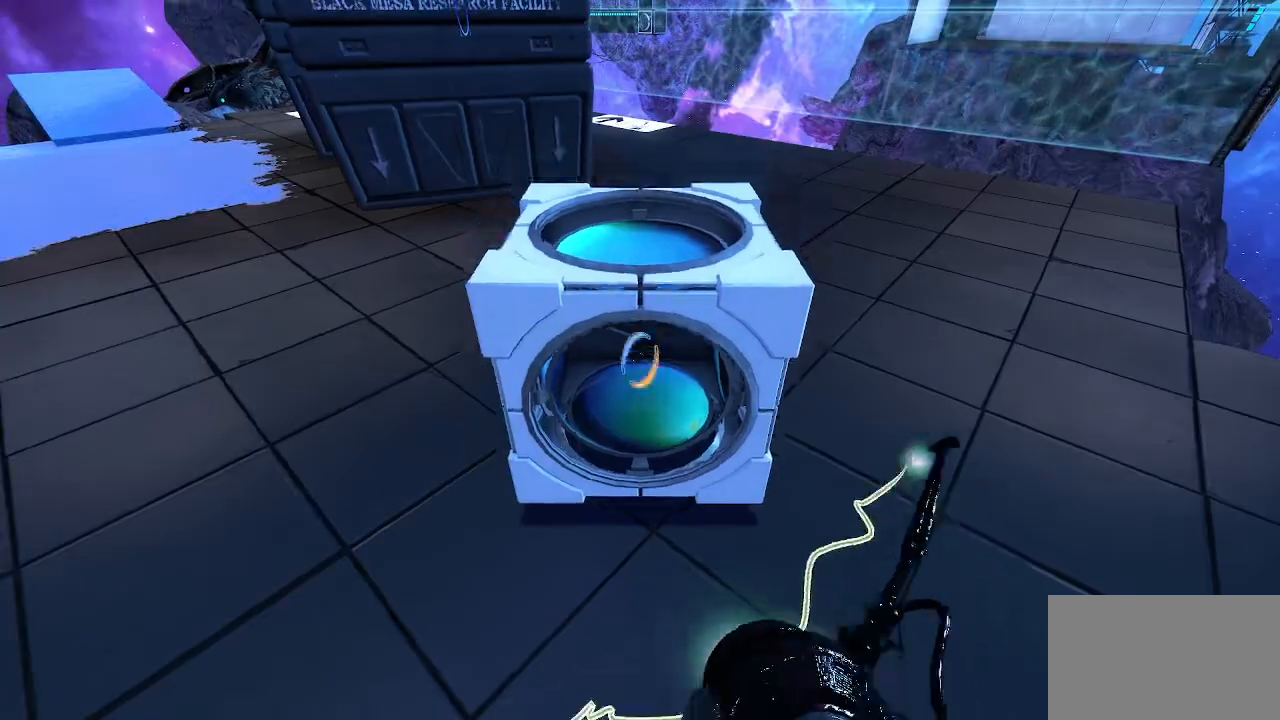
{"keys": [], "mouse": [], "events": [[33, "e", "up"]]}
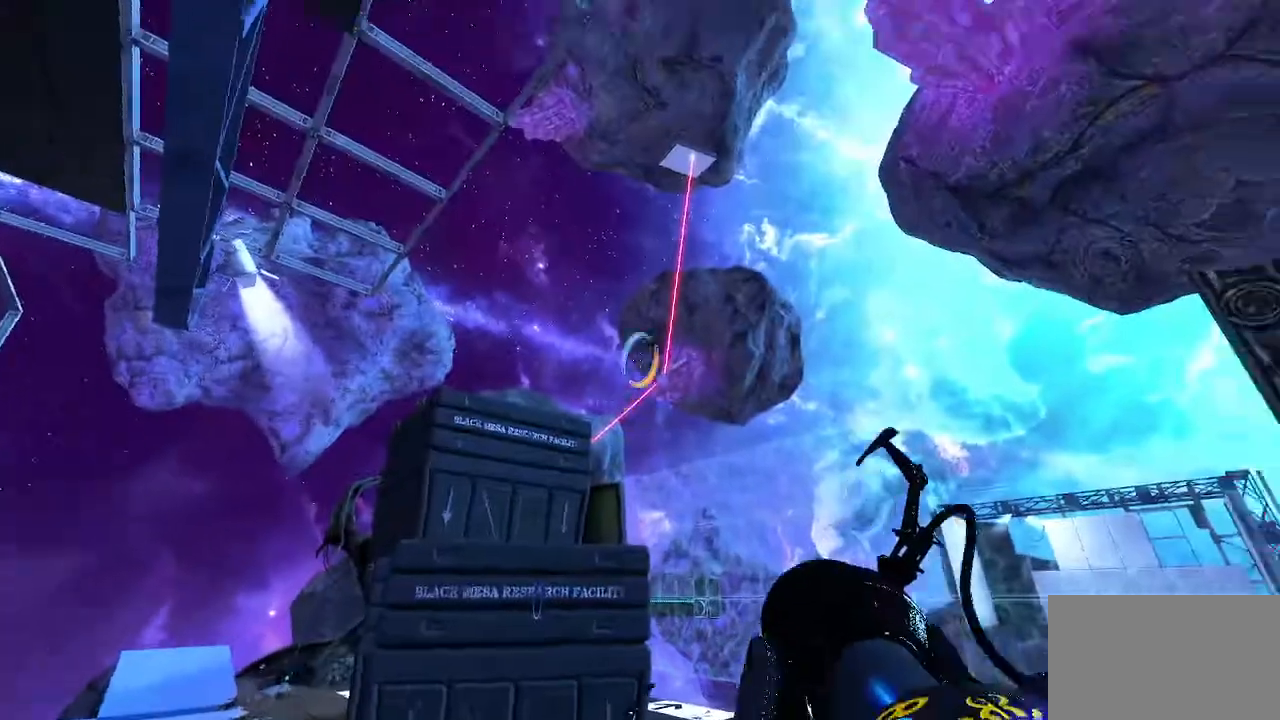
{"keys": [], "mouse": ["left"], "events": [[367, "mouse_left", "down"]]}
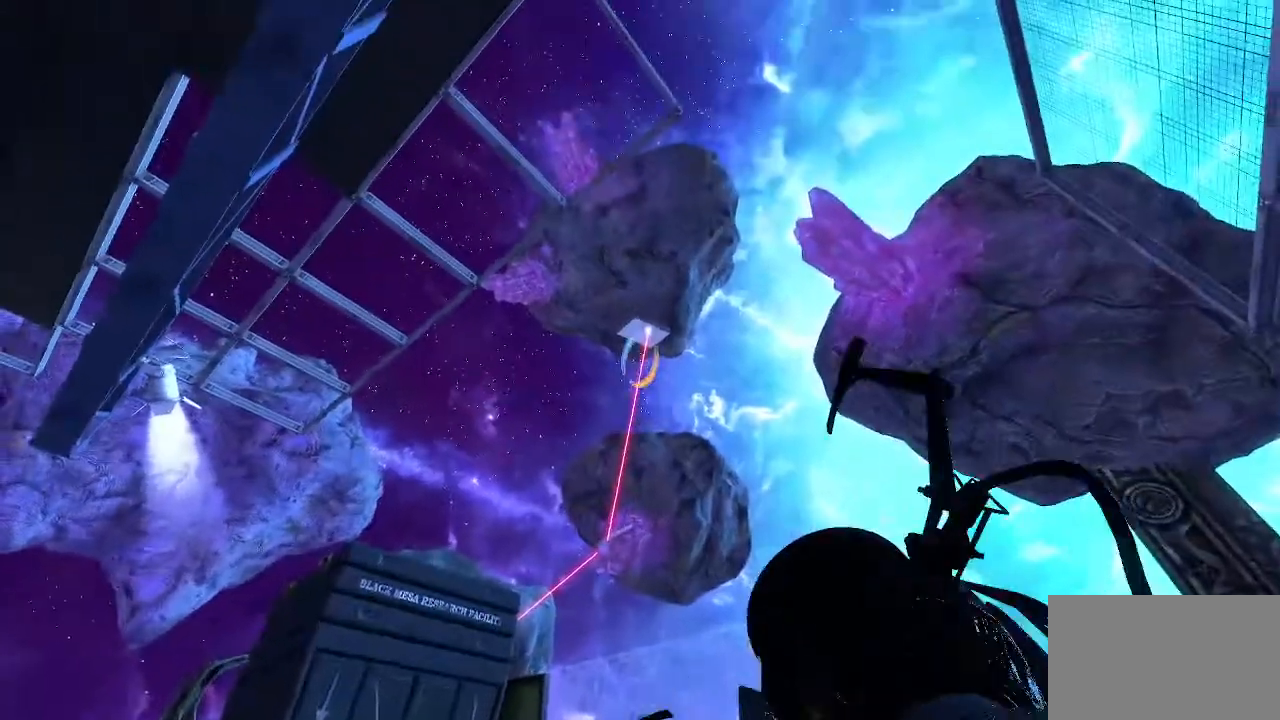
{"keys": [], "mouse": [], "events": [[100, "mouse_left", "up"], [300, "mouse_left", "down"], [500, "mouse_left", "up"]]}
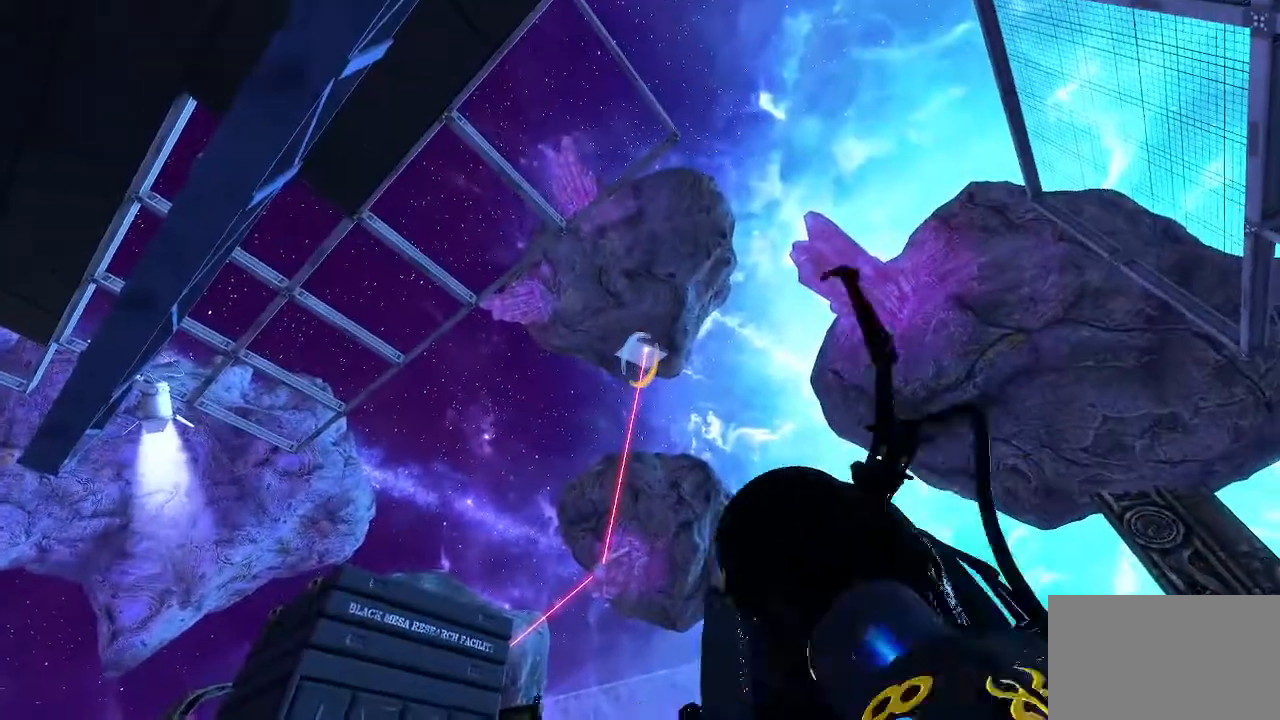
{"keys": [], "mouse": ["left"], "events": [[367, "mouse_left", "down"]]}
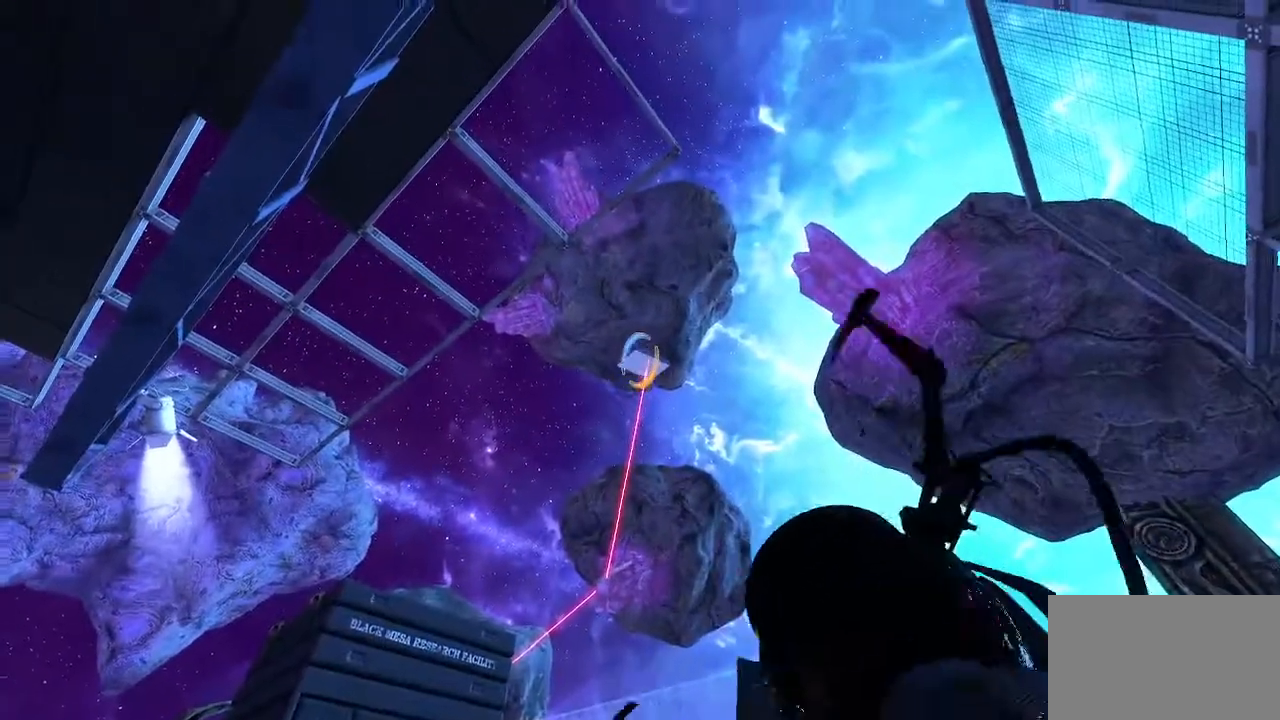
{"keys": [], "mouse": [], "events": [[67, "mouse_left", "up"]]}
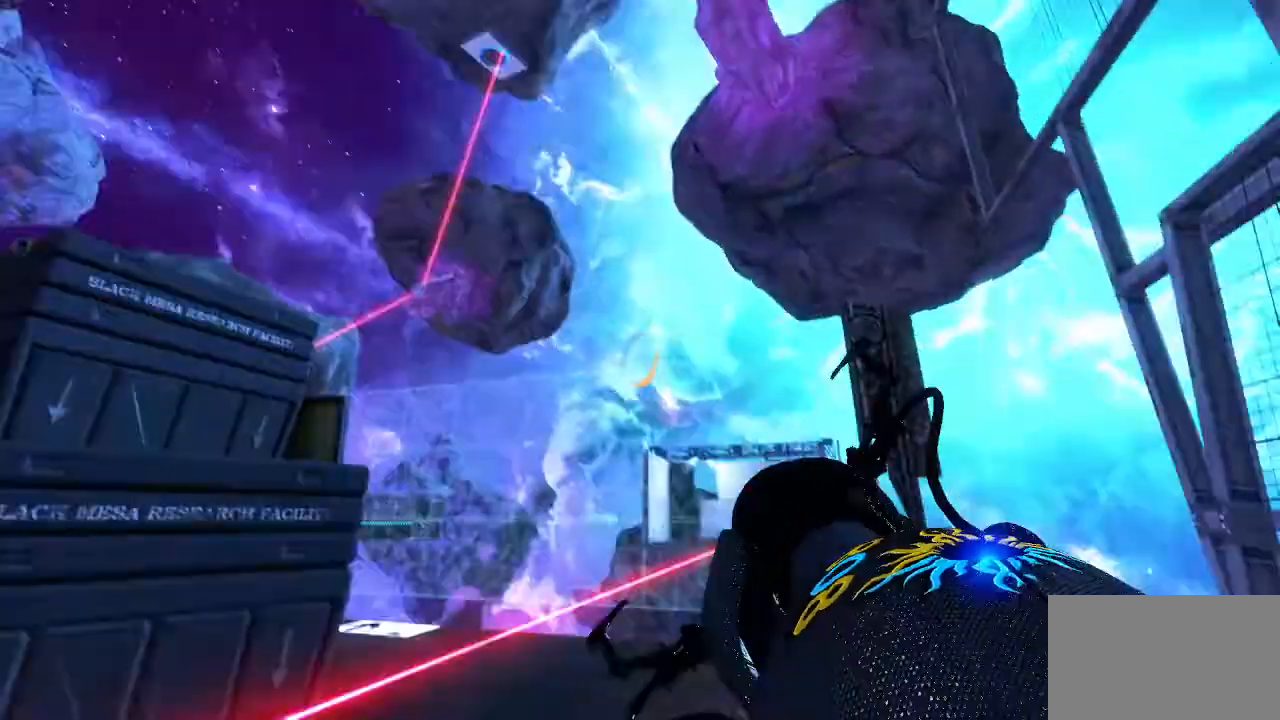
{"keys": [], "mouse": [], "events": []}
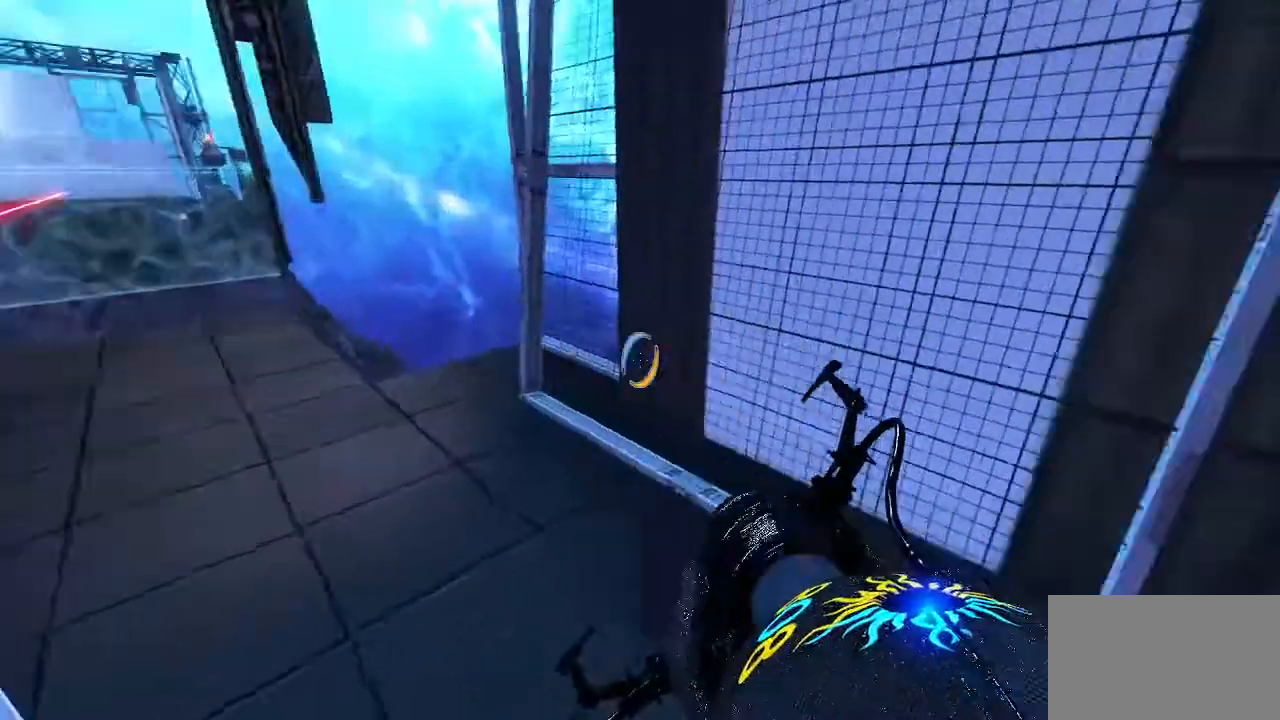
{"keys": [], "mouse": [], "events": [[267, "mouse_right", "down"], [467, "mouse_right", "up"]]}
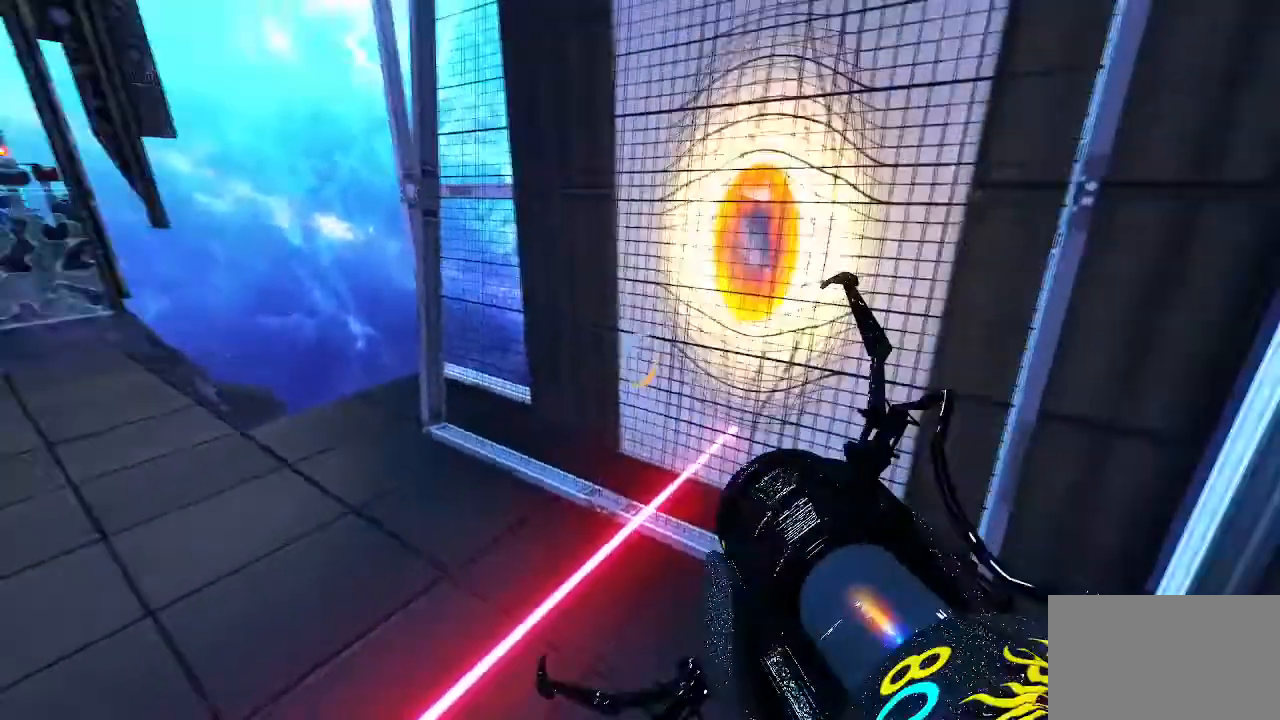
{"keys": [], "mouse": [], "events": []}
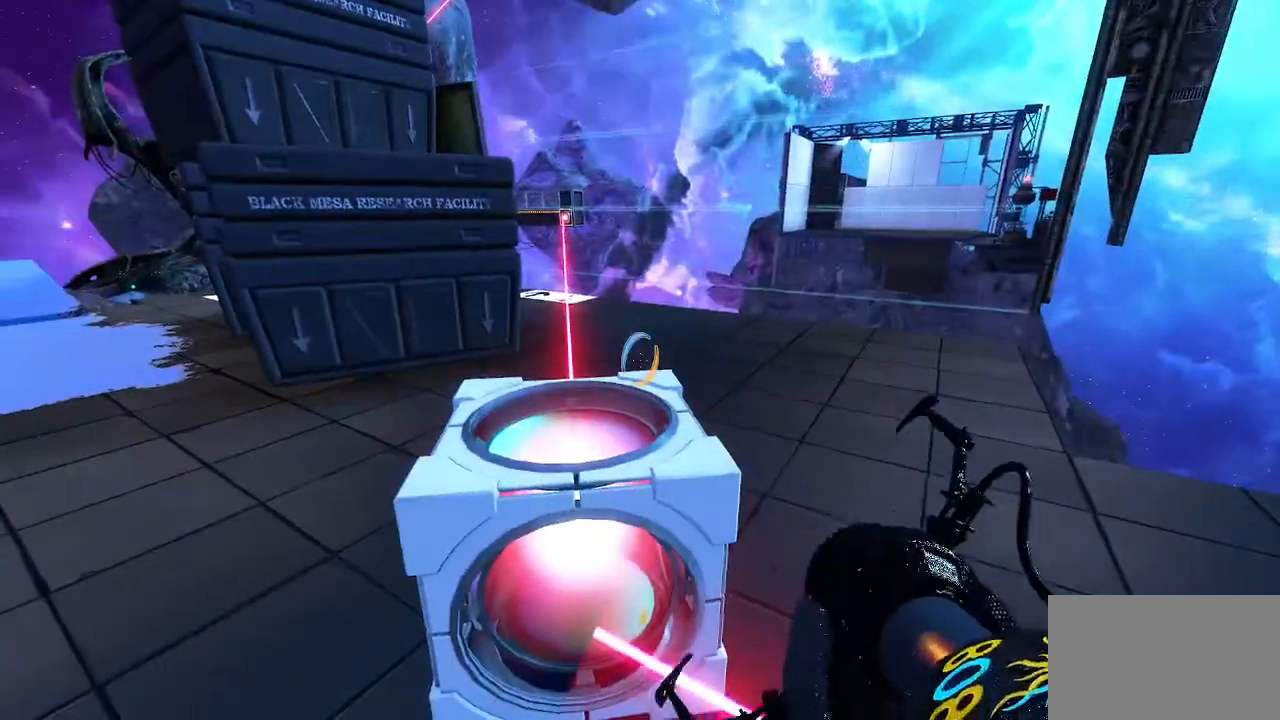
{"keys": [], "mouse": [], "events": []}
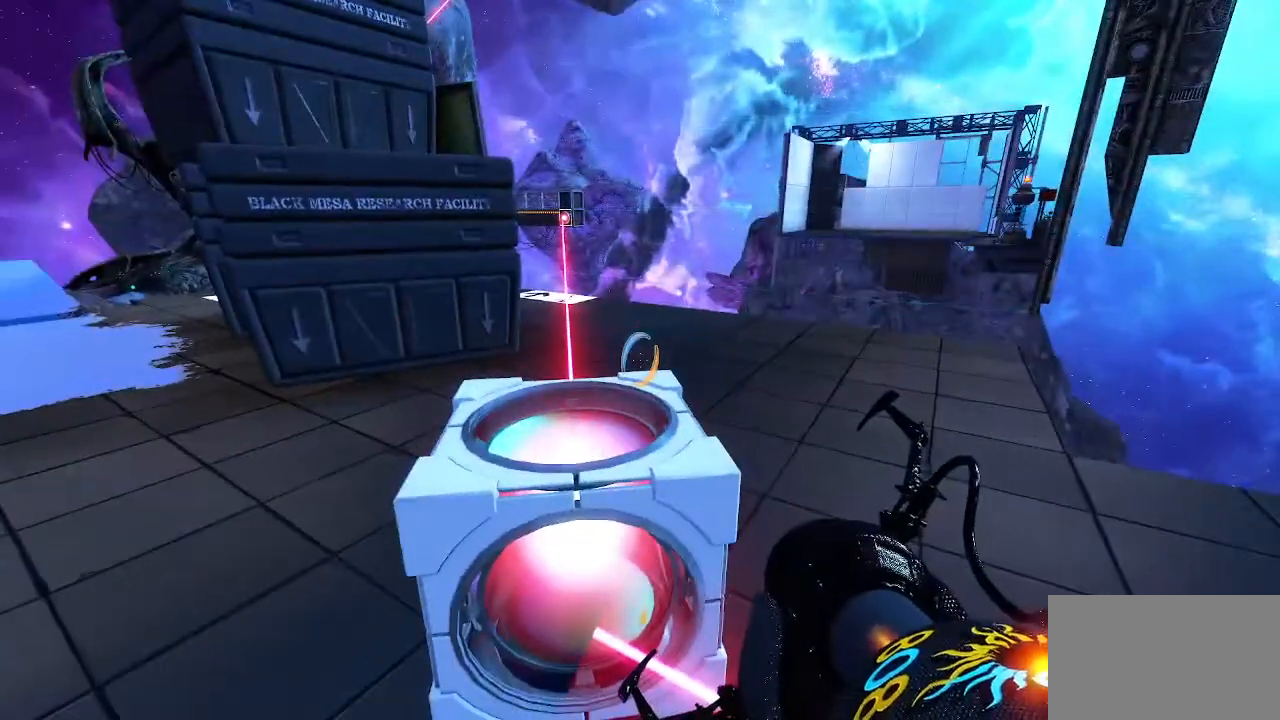
{"keys": [], "mouse": [], "events": []}
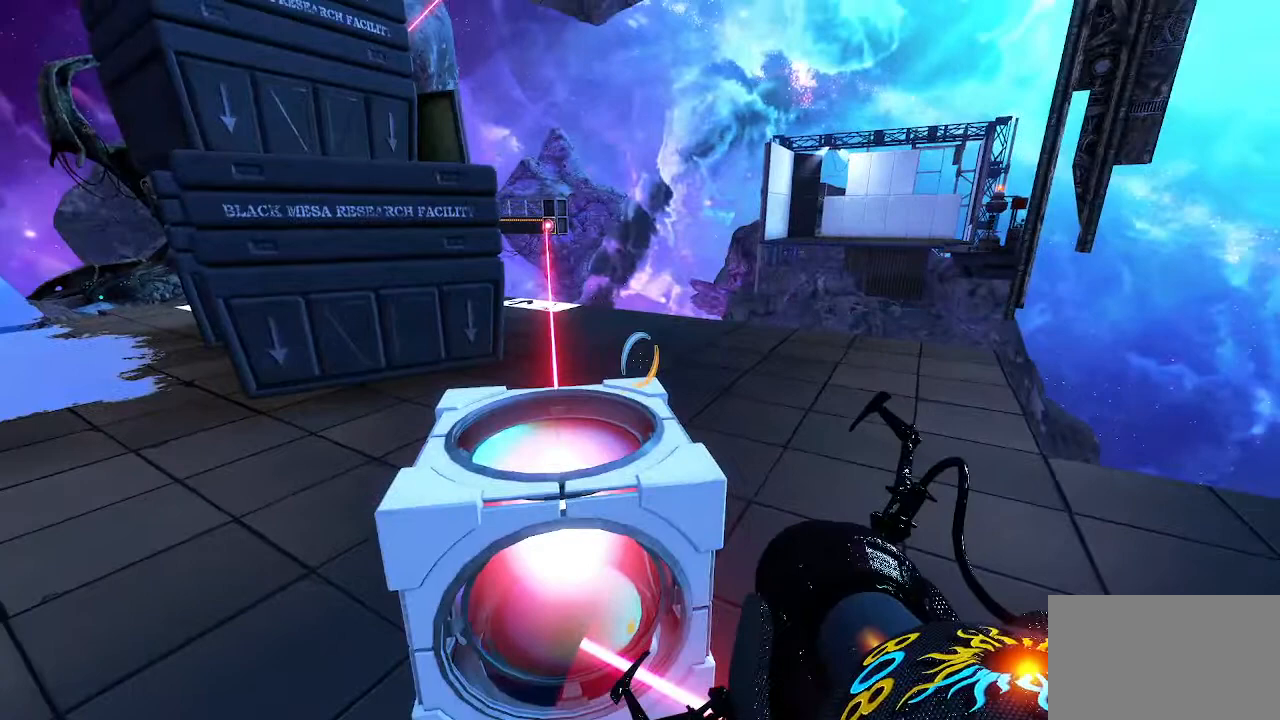
{"keys": [], "mouse": [], "events": []}
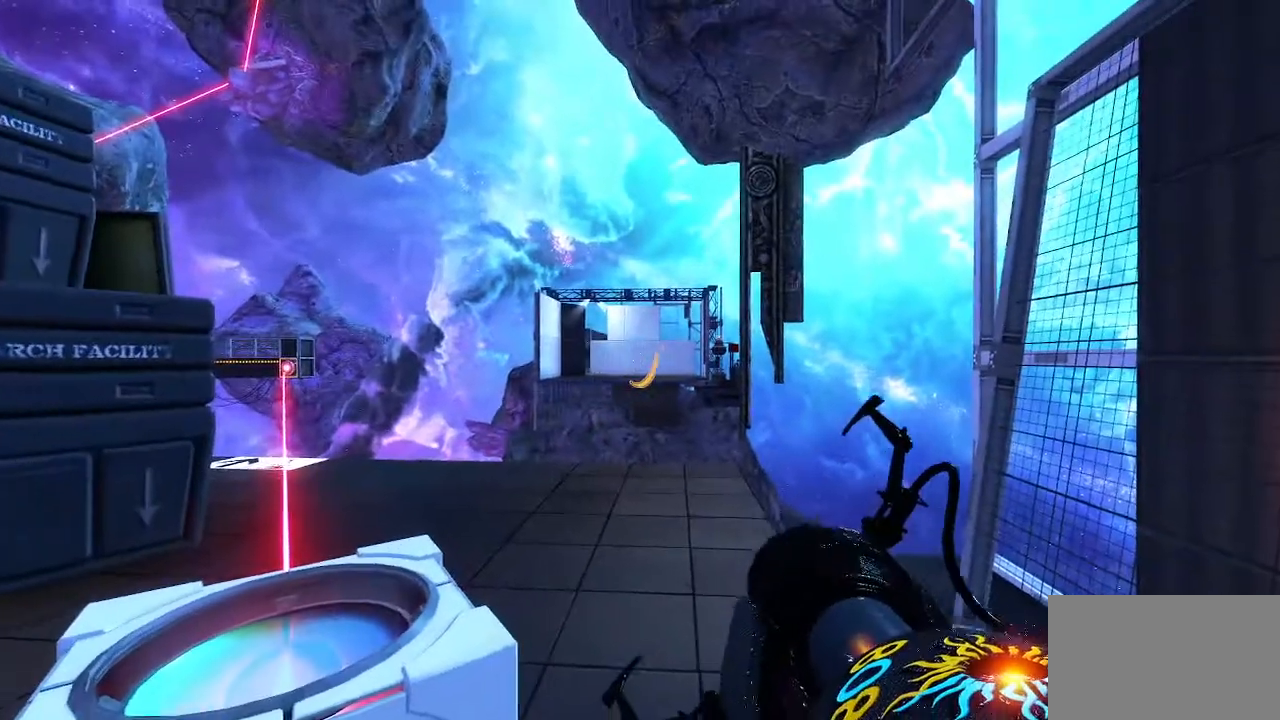
{"keys": [], "mouse": [], "events": []}
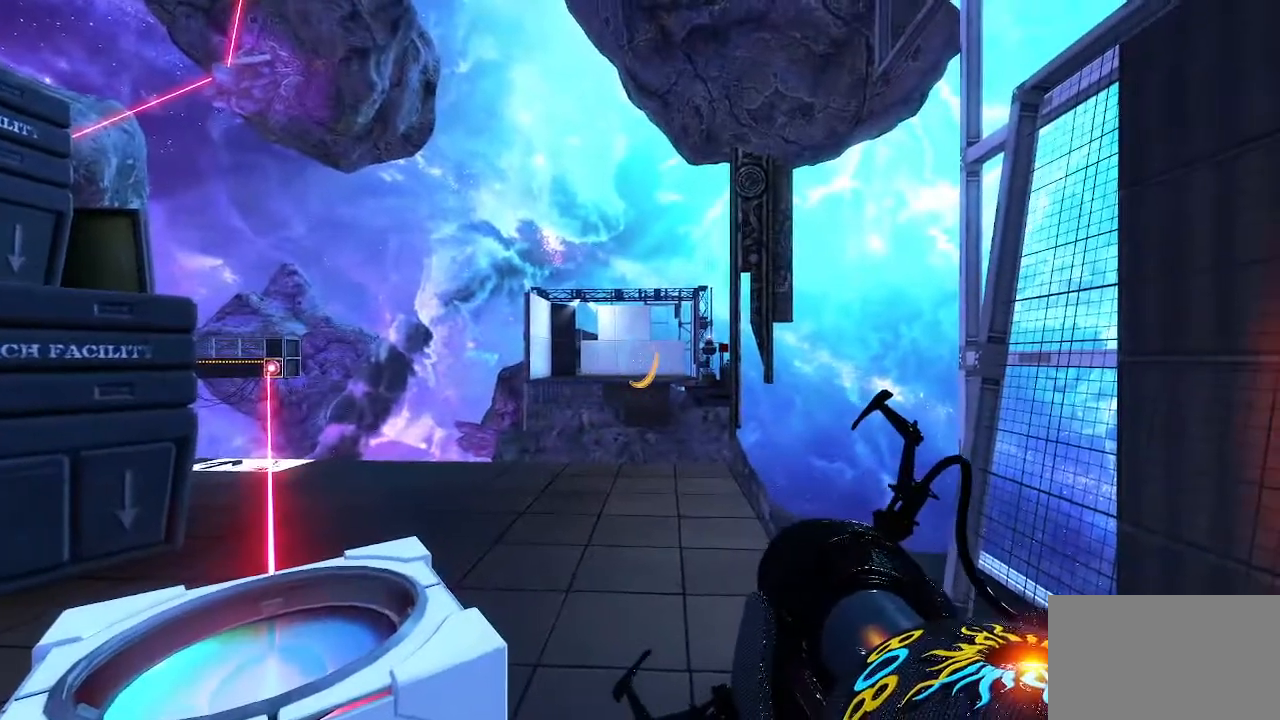
{"keys": [], "mouse": ["right"], "events": [[367, "mouse_right", "down"]]}
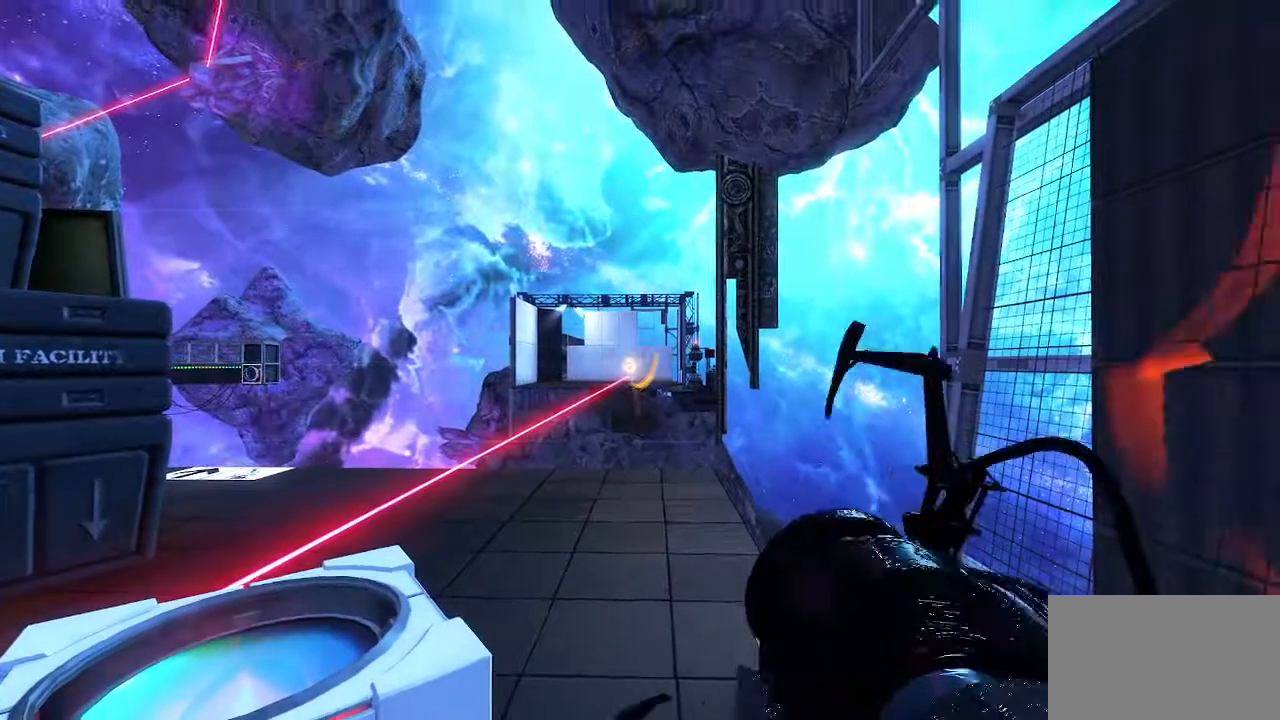
{"keys": [], "mouse": [], "events": [[33, "mouse_right", "up"]]}
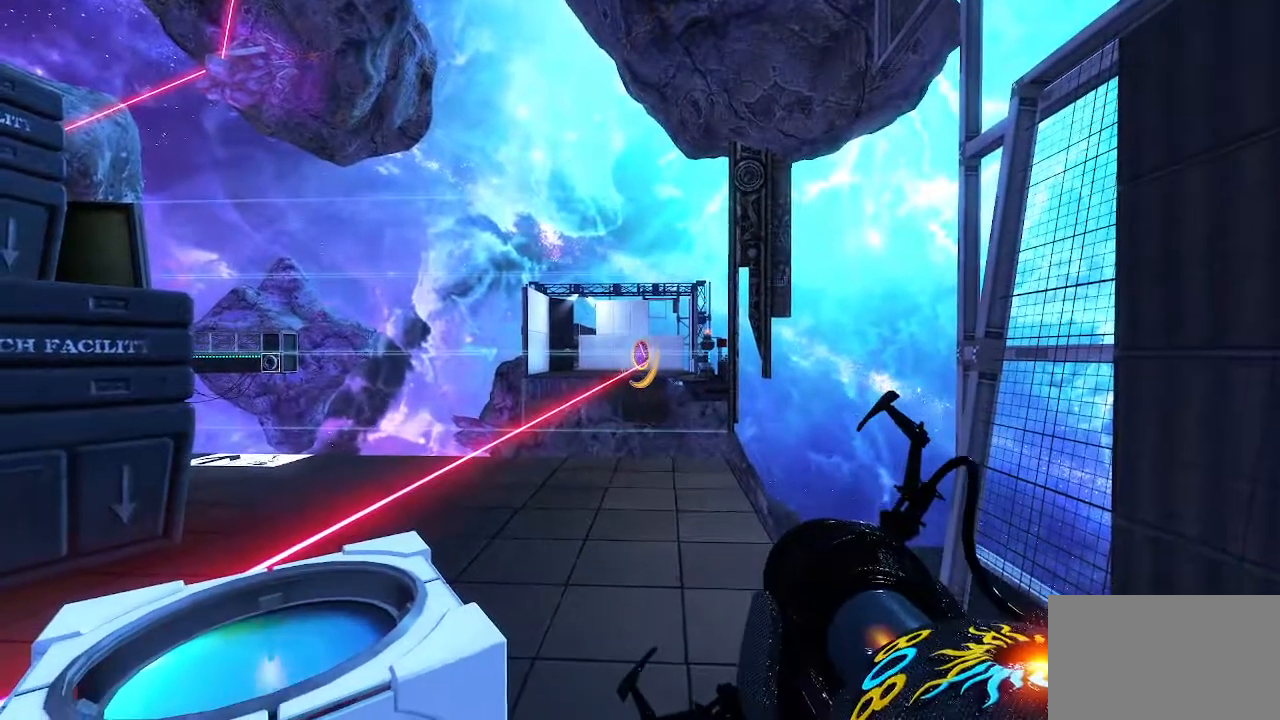
{"keys": [], "mouse": [], "events": []}
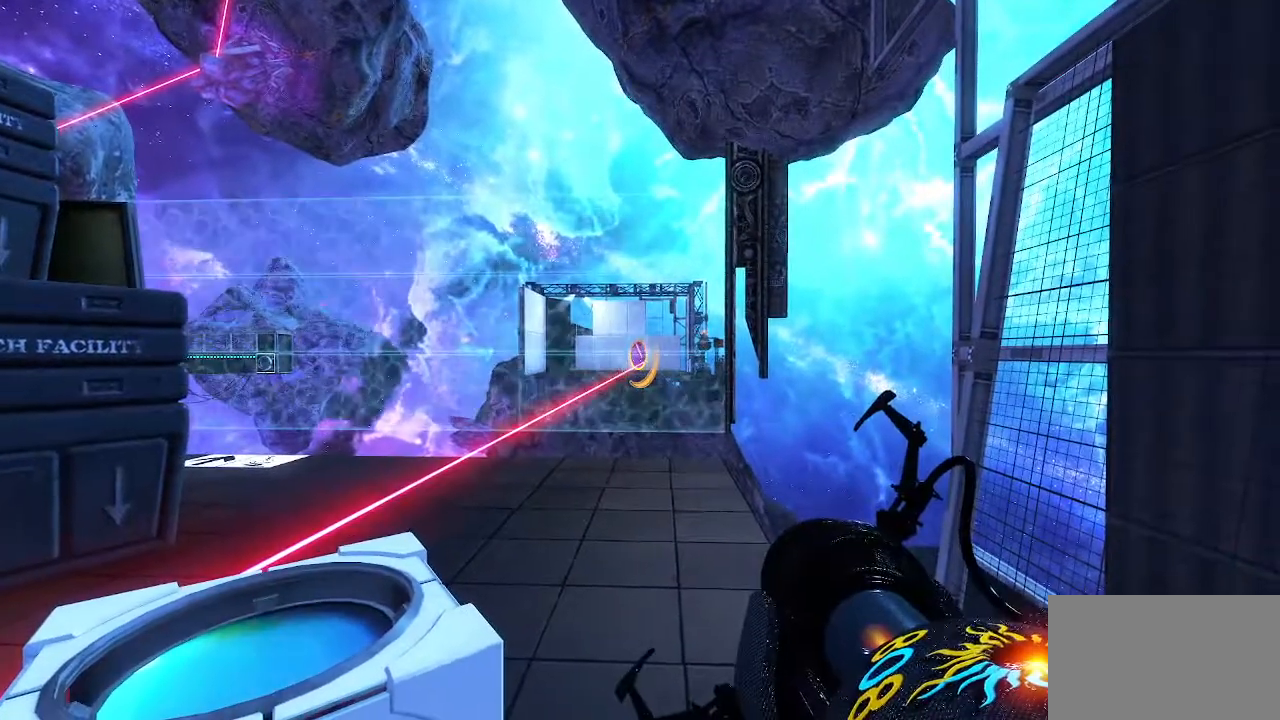
{"keys": [], "mouse": [], "events": []}
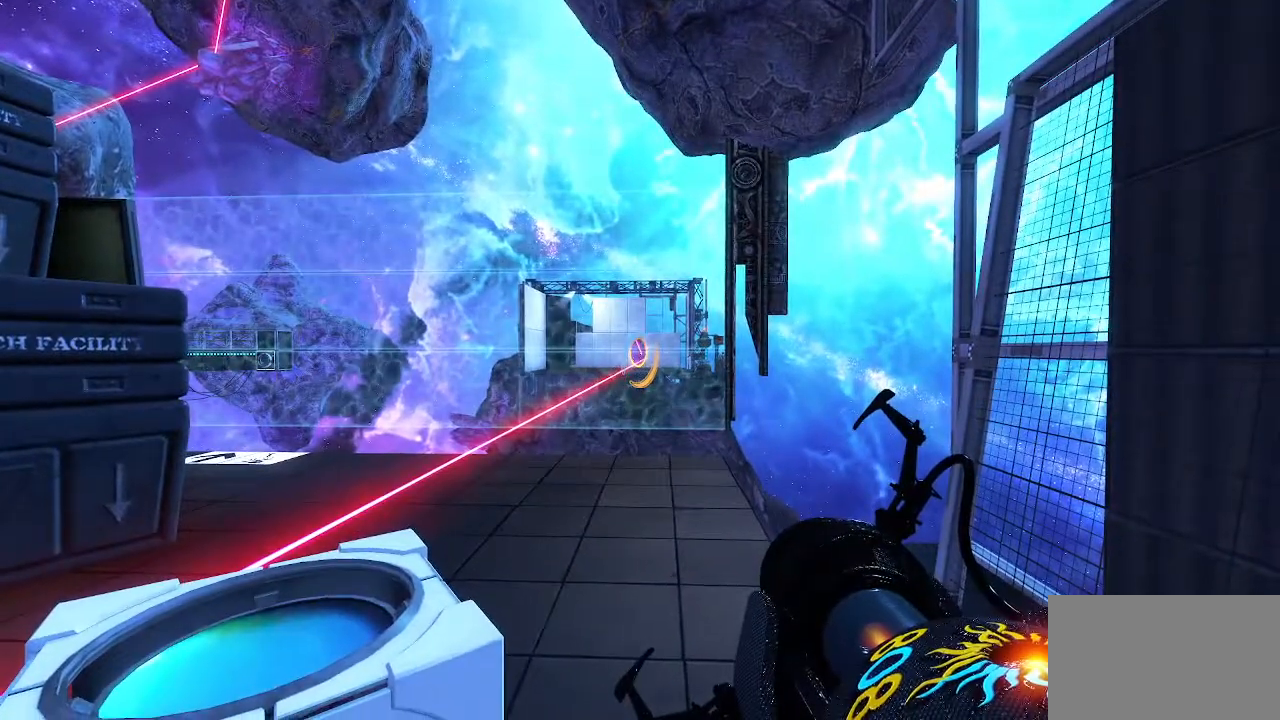
{"keys": [], "mouse": [], "events": []}
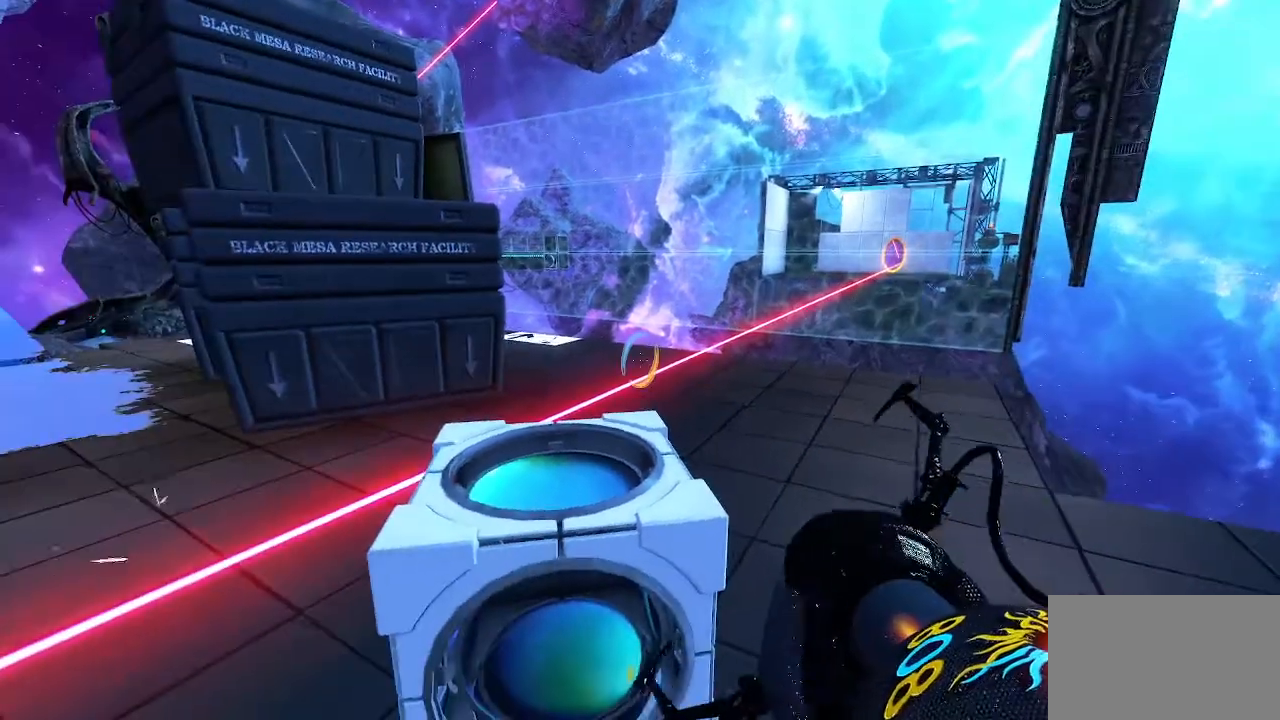
{"keys": [], "mouse": [], "events": []}
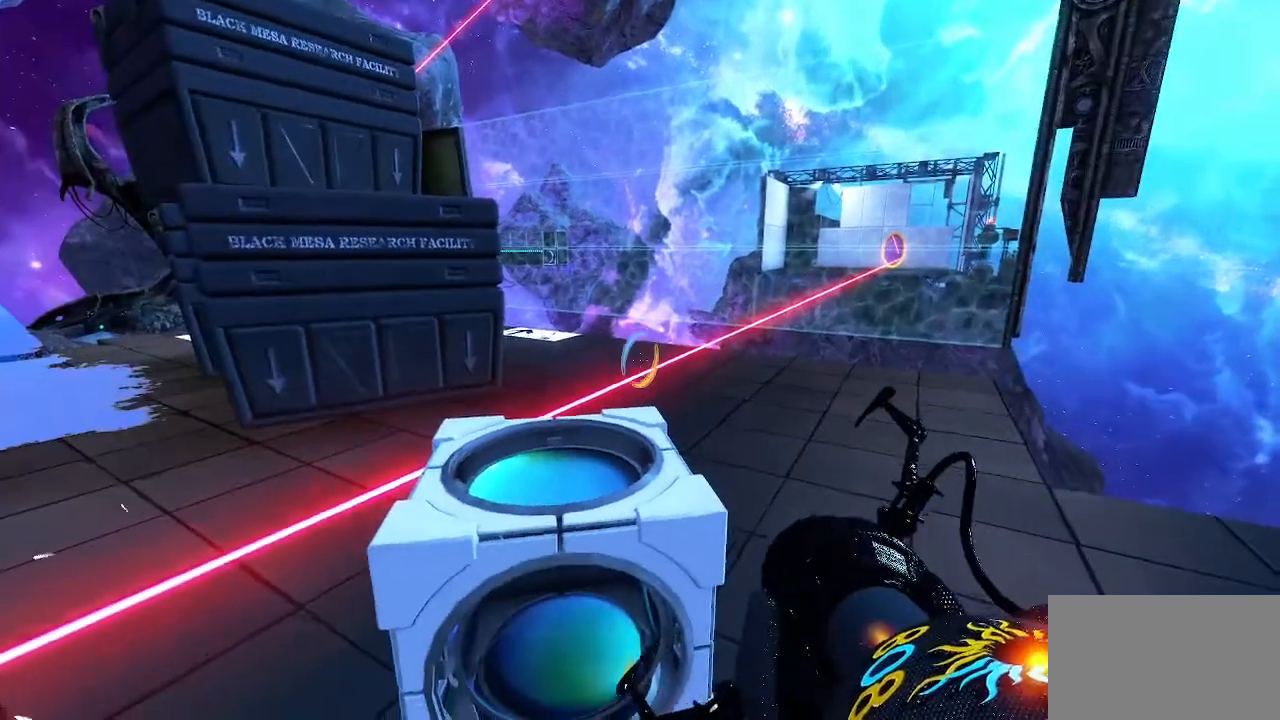
{"keys": [], "mouse": [], "events": [[300, "w", "down"], [367, "a", "down"], [400, "e", "down"], [500, "a", "up"], [500, "e", "up"], [500, "w", "up"]]}
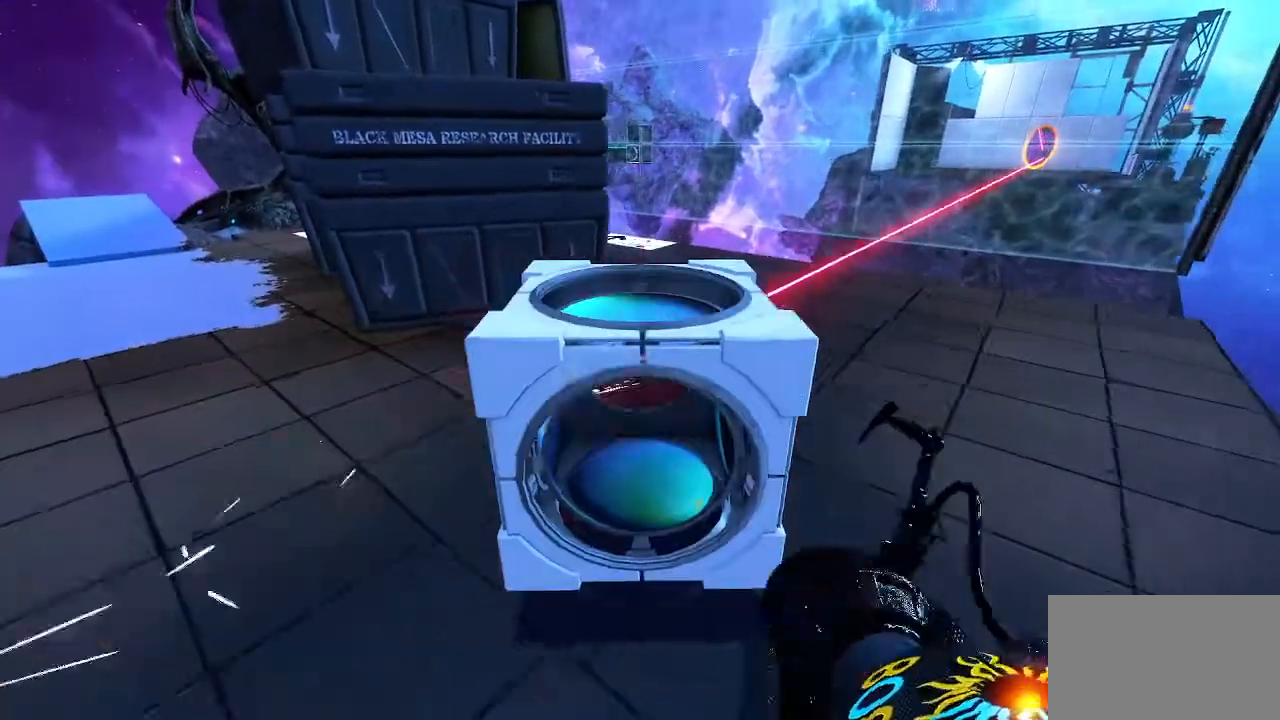
{"keys": ["s"], "mouse": [], "events": [[467, "s", "down"]]}
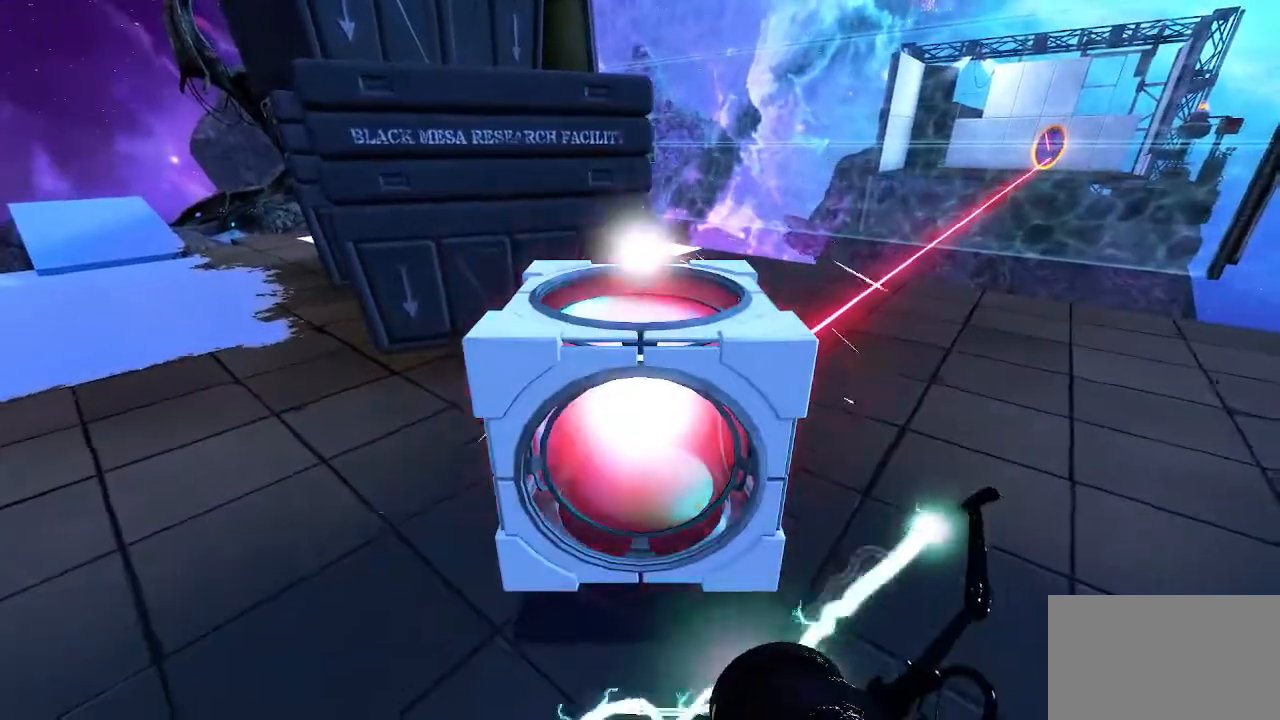
{"keys": [], "mouse": [], "events": [[67, "s", "up"]]}
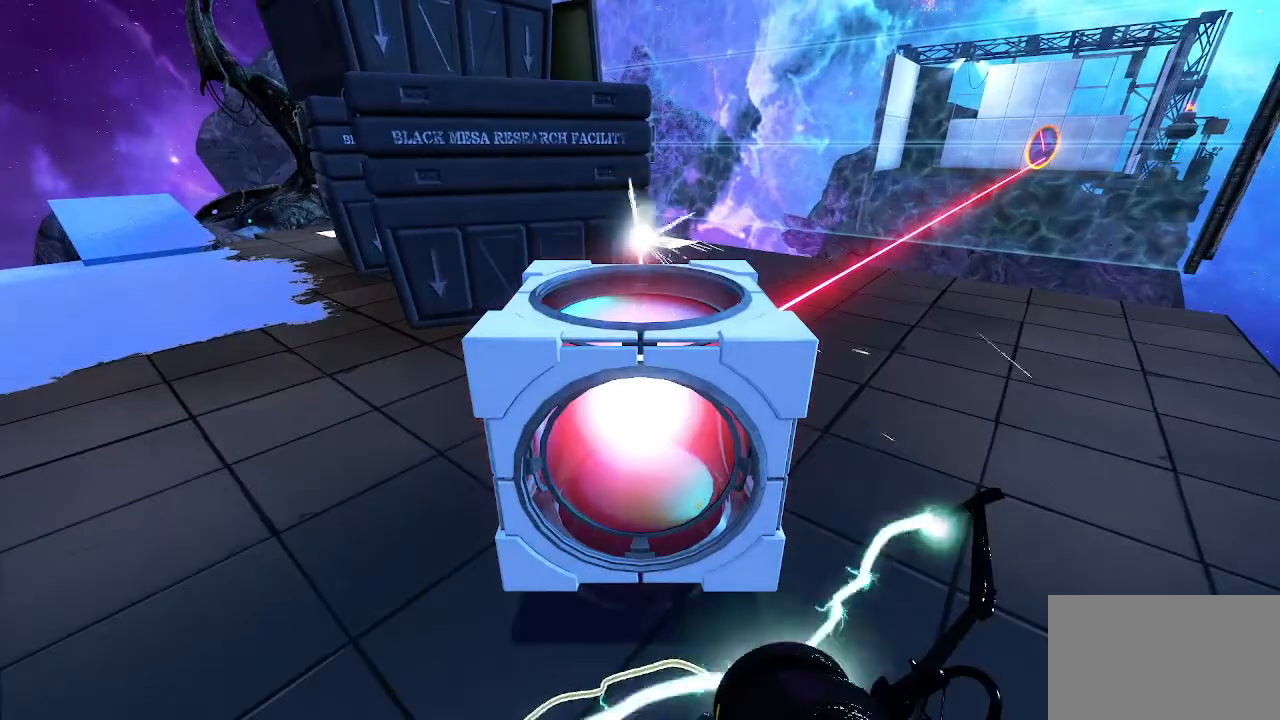
{"keys": [], "mouse": [], "events": []}
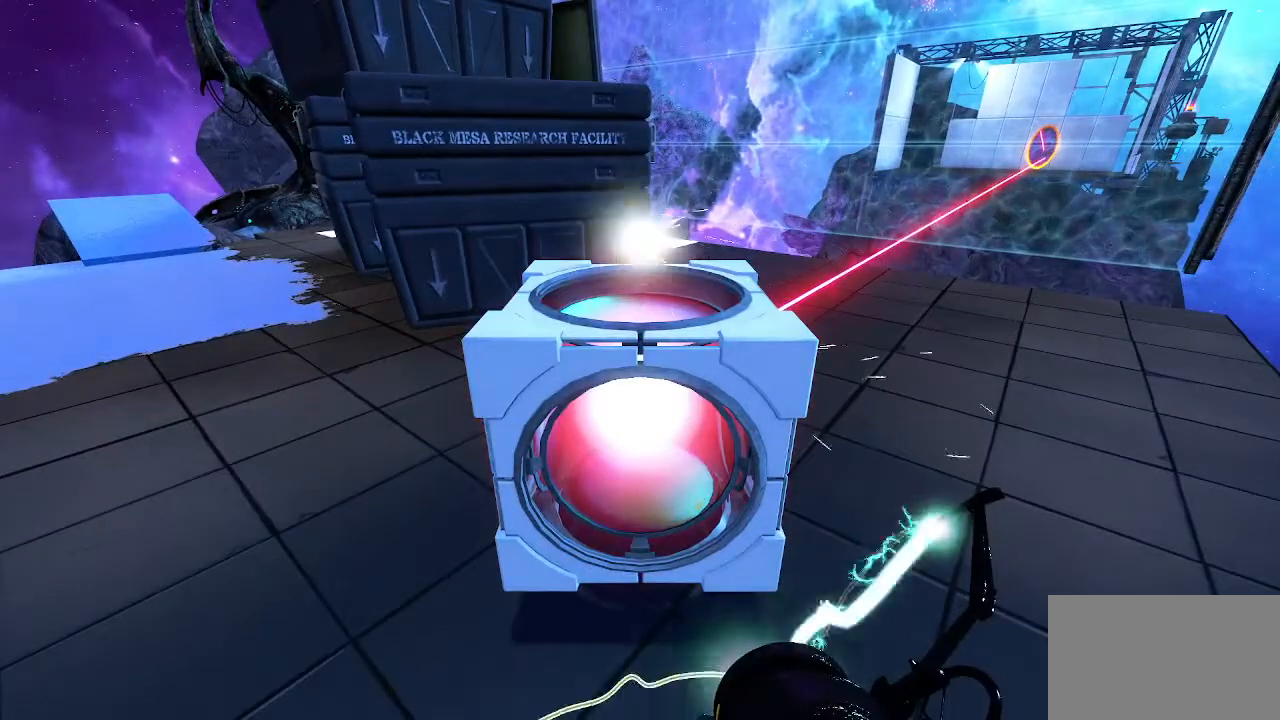
{"keys": [], "mouse": [], "events": []}
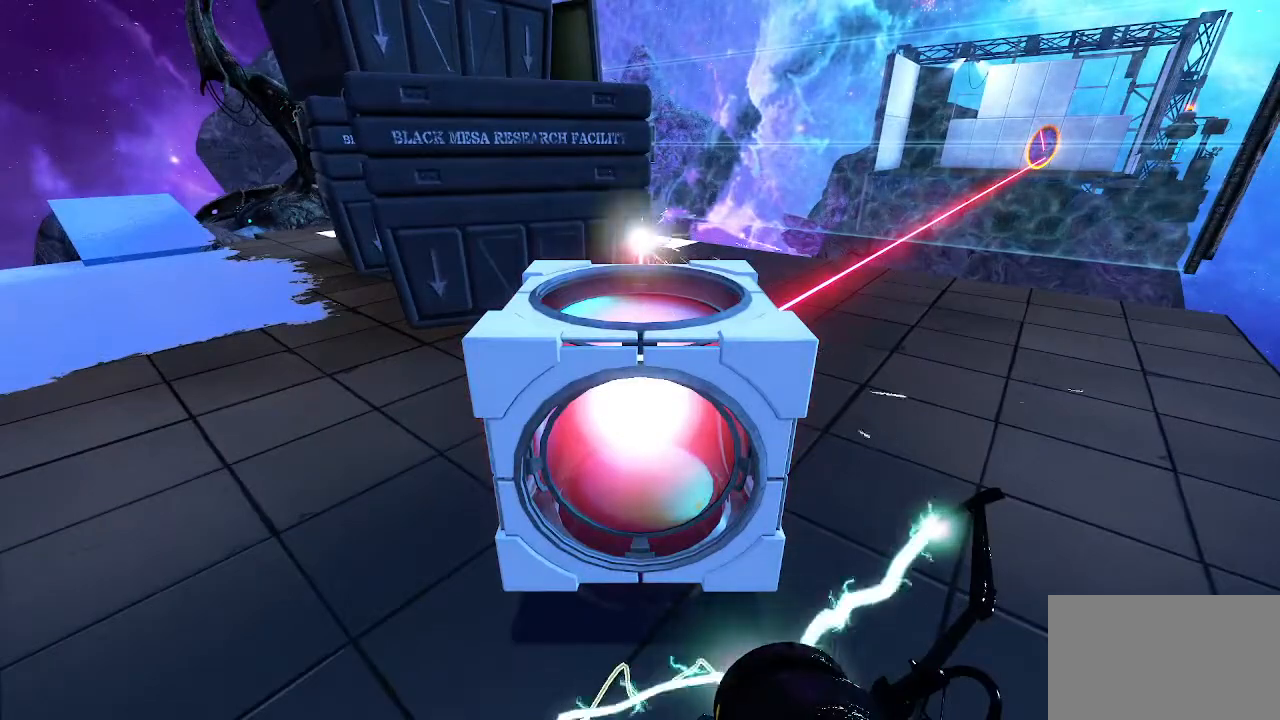
{"keys": [], "mouse": [], "events": [[167, "d", "down"], [200, "d", "up"]]}
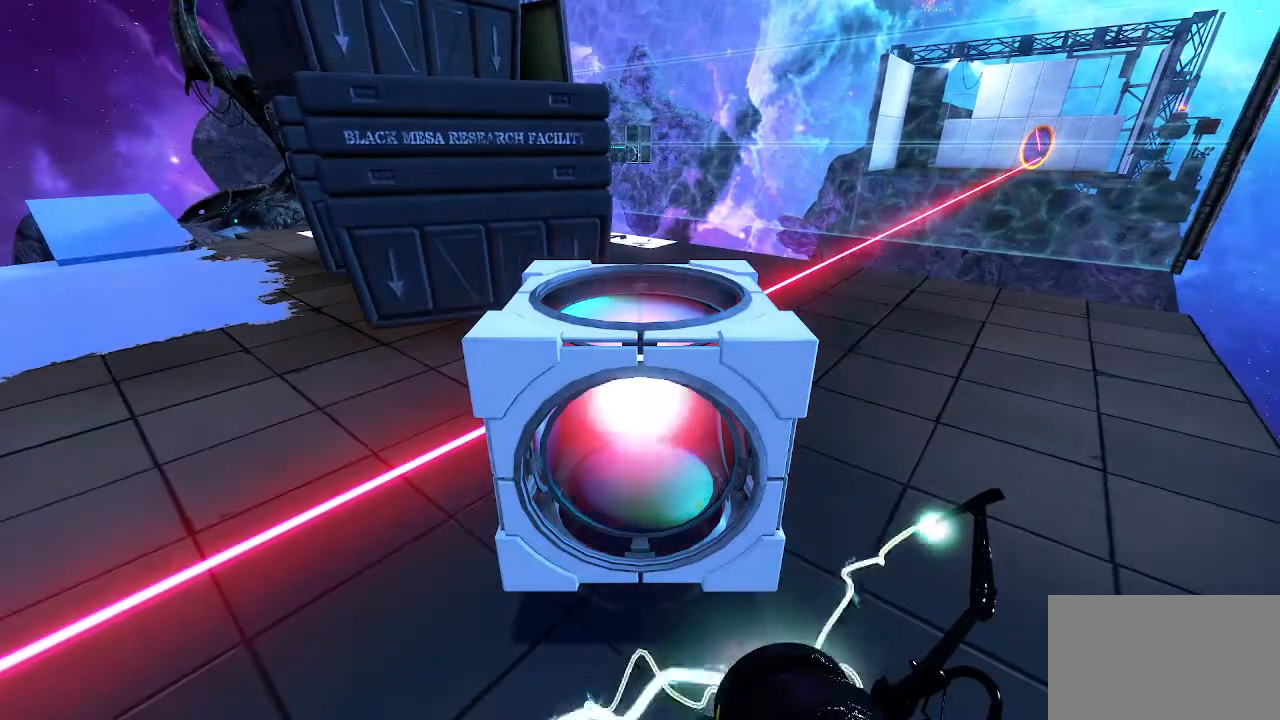
{"keys": [], "mouse": [], "events": []}
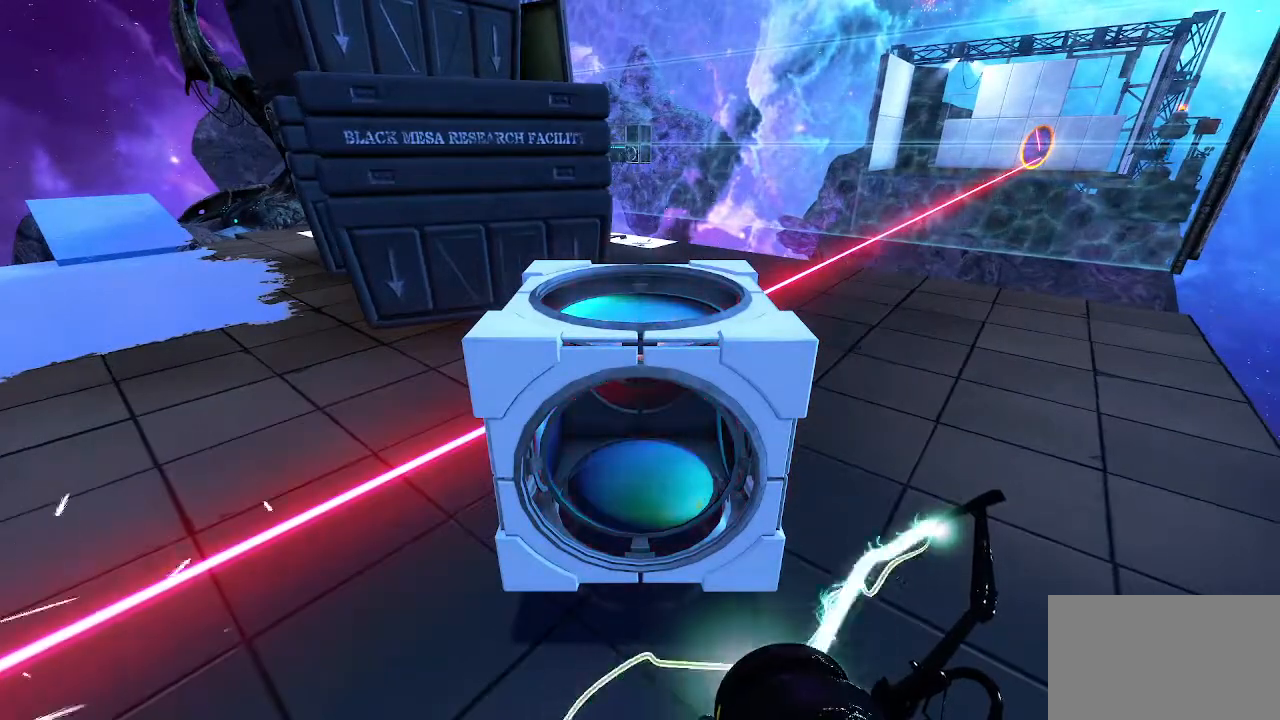
{"keys": [], "mouse": [], "events": [[200, "e", "down"], [300, "e", "up"]]}
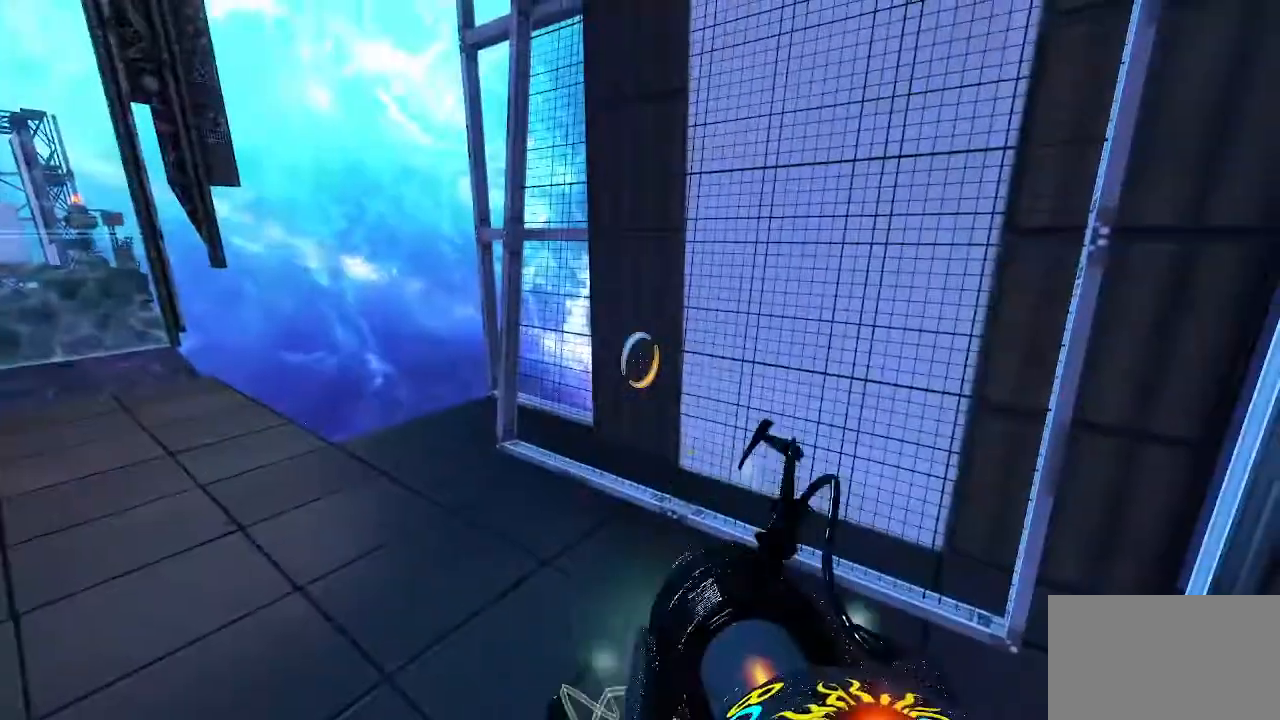
{"keys": [], "mouse": ["right"], "events": [[433, "mouse_right", "down"]]}
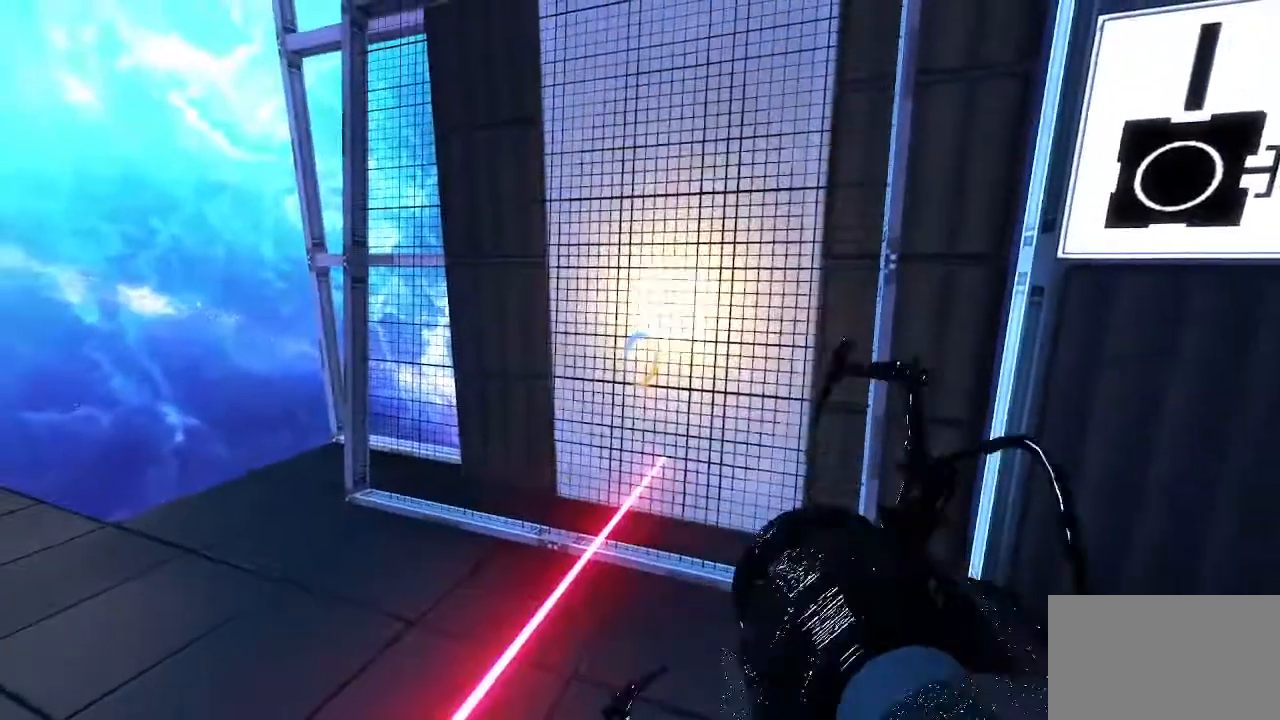
{"keys": [], "mouse": [], "events": [[133, "mouse_right", "up"]]}